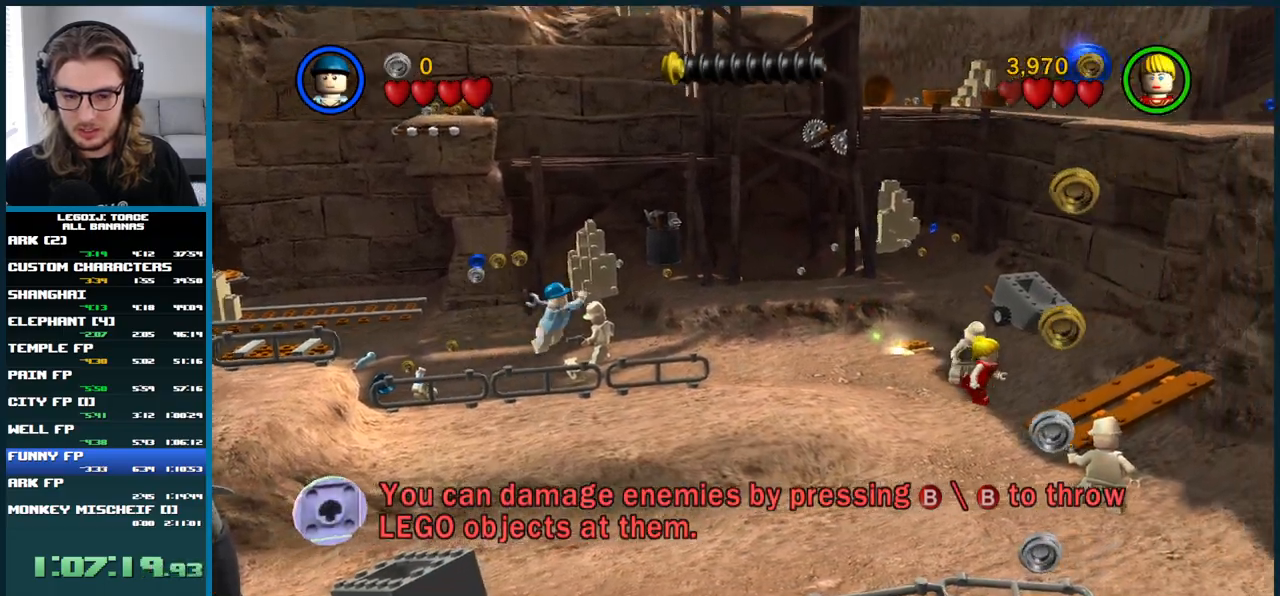
Gameplay with a controller (Xbox layout); each line is a JSON object with the inputs held at the frame after it. "button_events" lists button changes between this image and that frame as [ms after this image, input, new state], when the widget could be followed in between (sticks are given only as held states). Not read: L1 L2 L3 R1 R2 R3.
{"buttons": [], "left_stick": "down-right", "right_stick": "center", "button_events": [[383, "A", "up"]]}
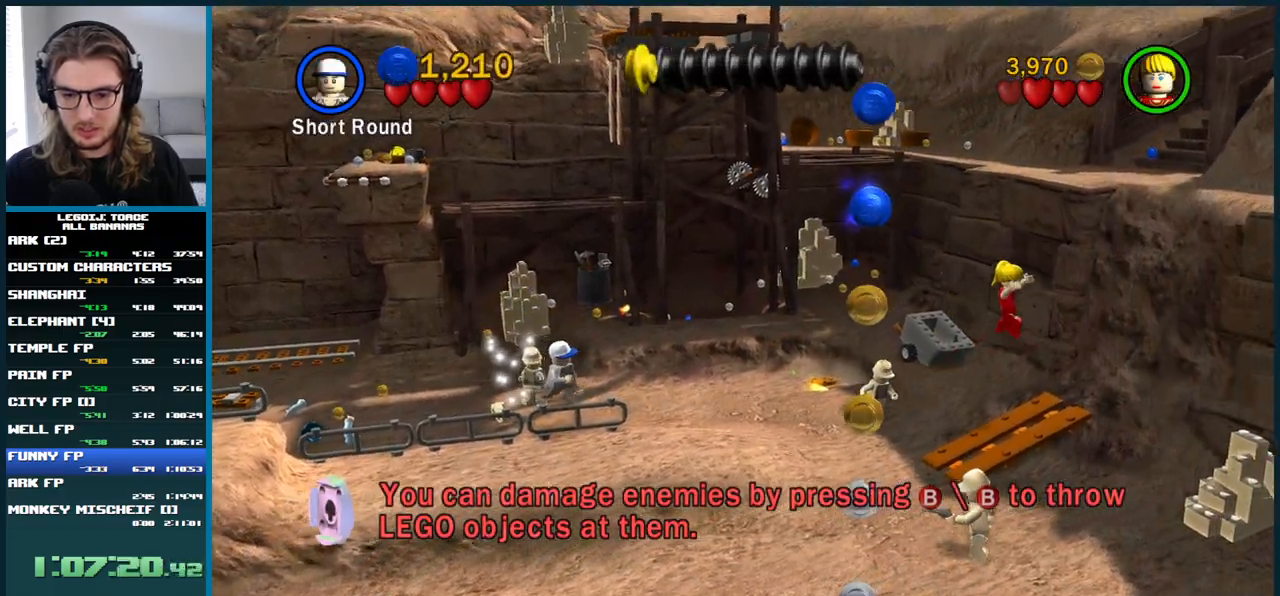
{"buttons": ["A"], "left_stick": "down-right", "right_stick": "center", "button_events": [[117, "A", "down"]]}
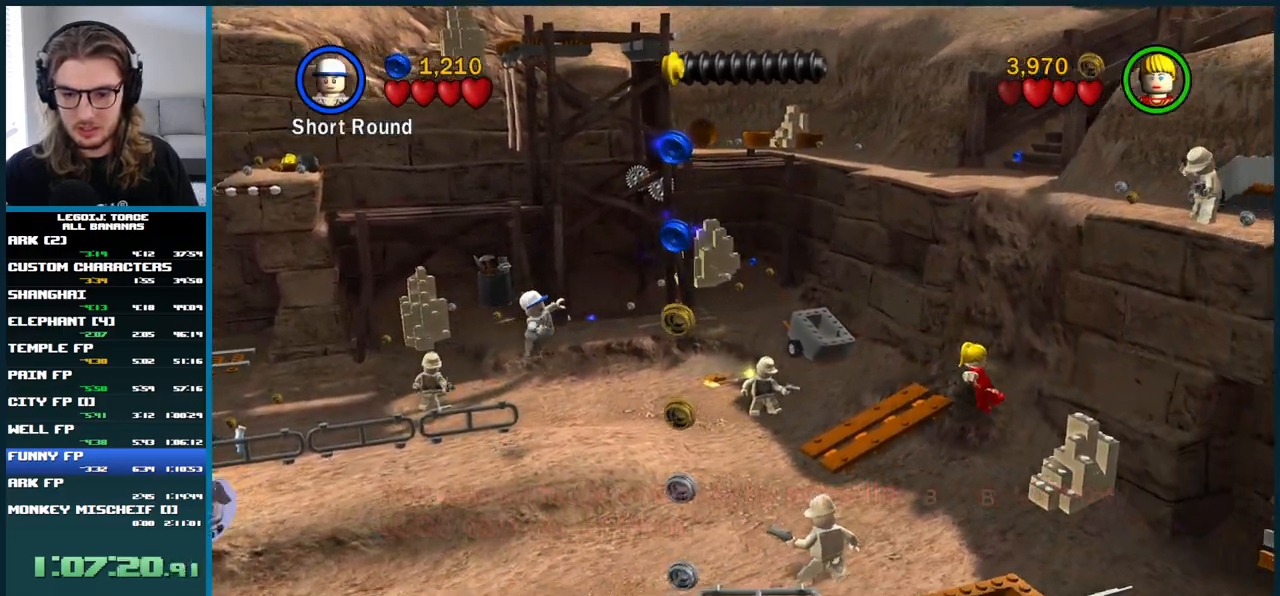
{"buttons": [], "left_stick": "down-right", "right_stick": "center", "button_events": [[233, "A", "up"]]}
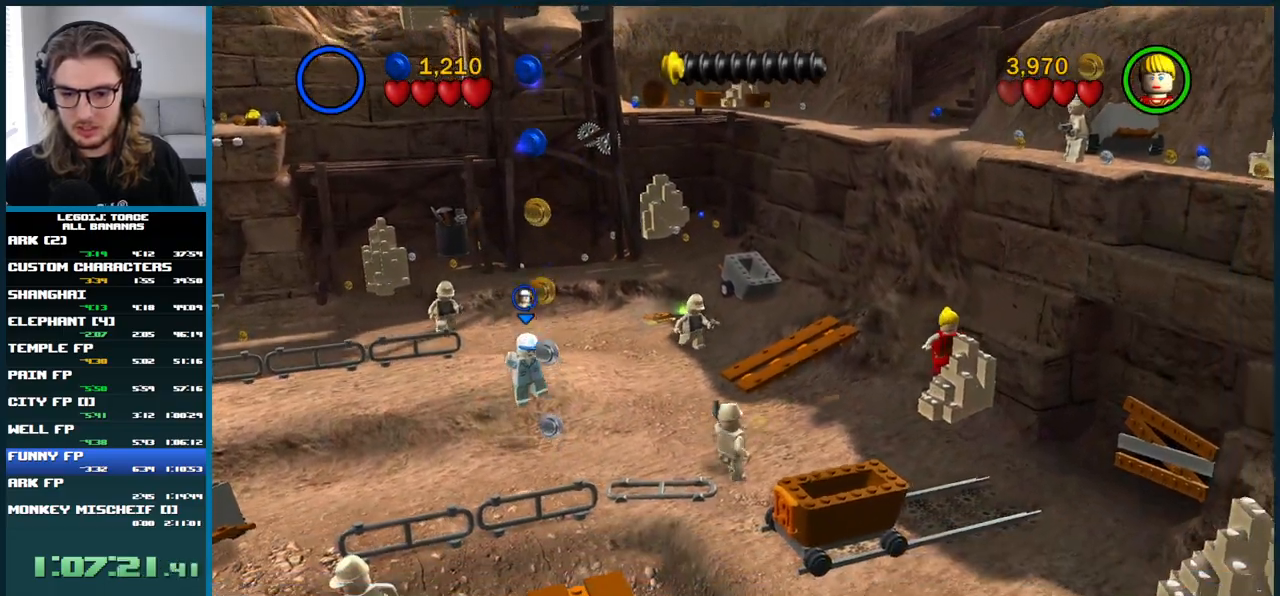
{"buttons": ["A"], "left_stick": "down-right", "right_stick": "center", "button_events": [[67, "A", "down"]]}
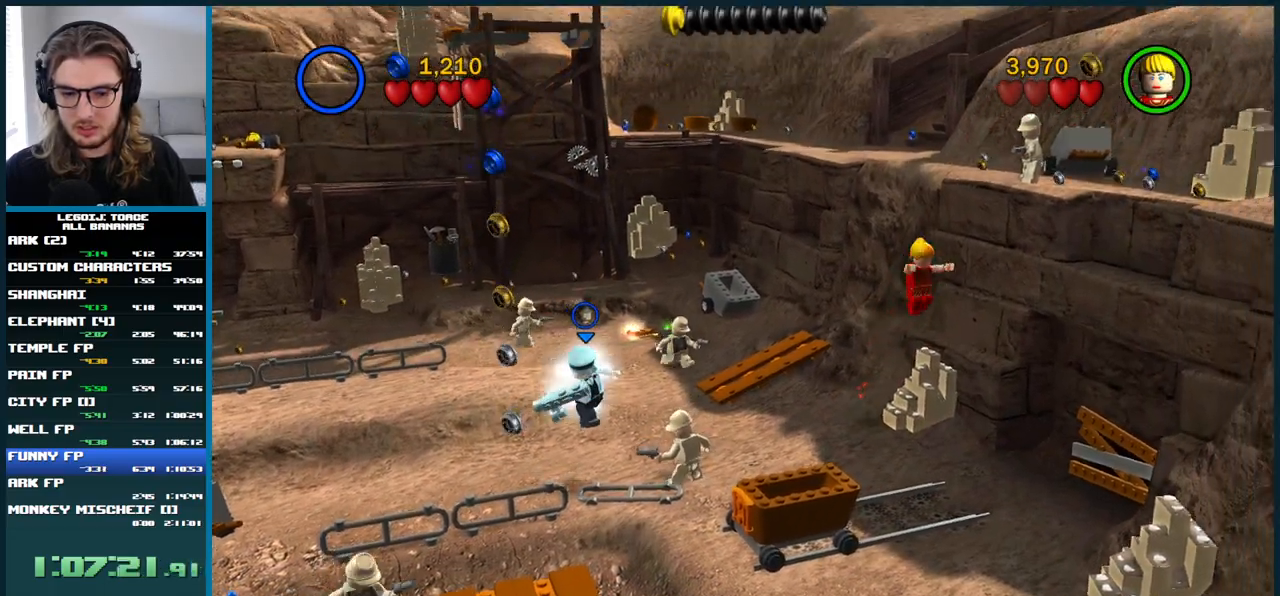
{"buttons": [], "left_stick": "down-right", "right_stick": "center", "button_events": [[317, "A", "up"]]}
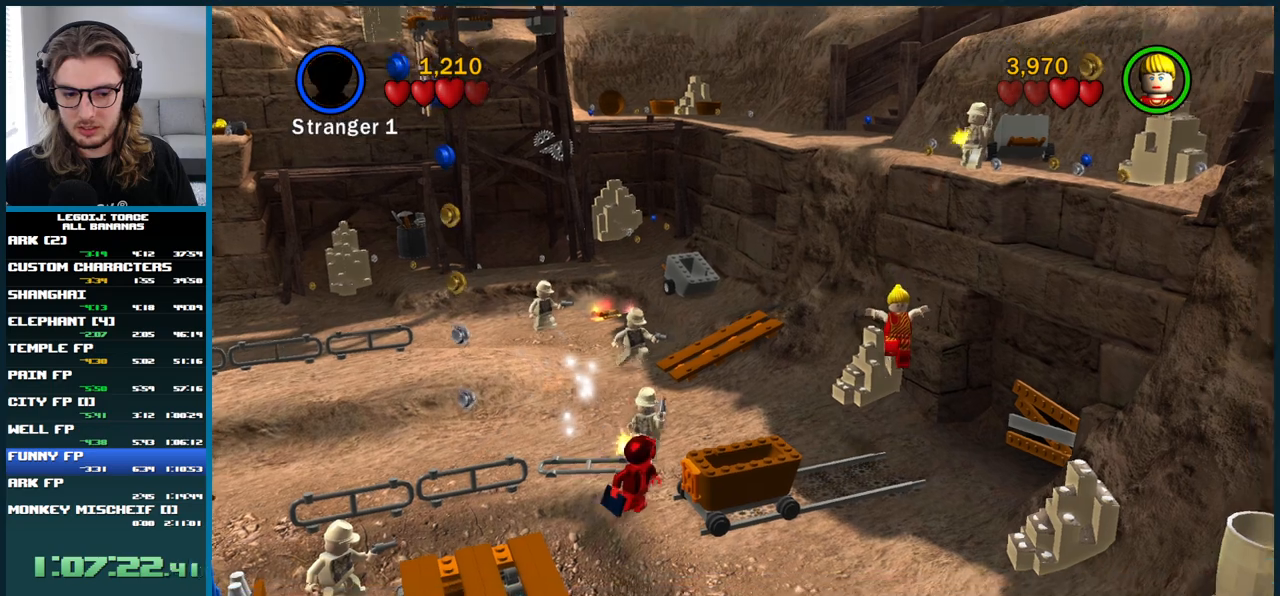
{"buttons": [], "left_stick": "down-left", "right_stick": "center", "button_events": [[67, "A", "down"], [417, "A", "up"]]}
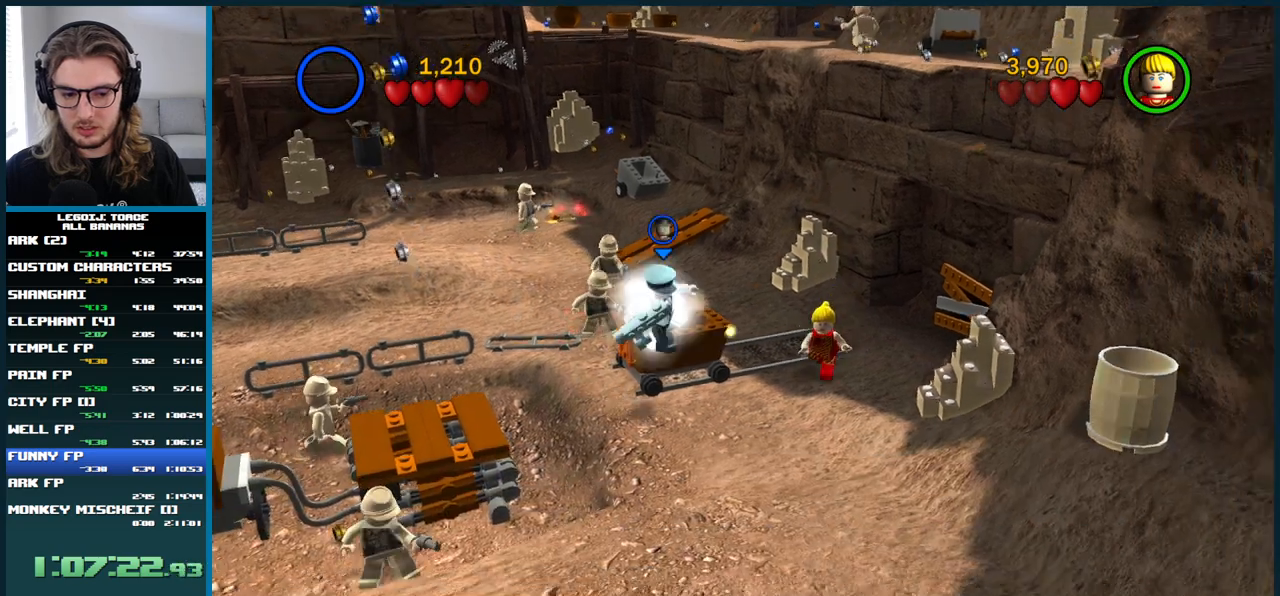
{"buttons": [], "left_stick": "up", "right_stick": "center", "button_events": []}
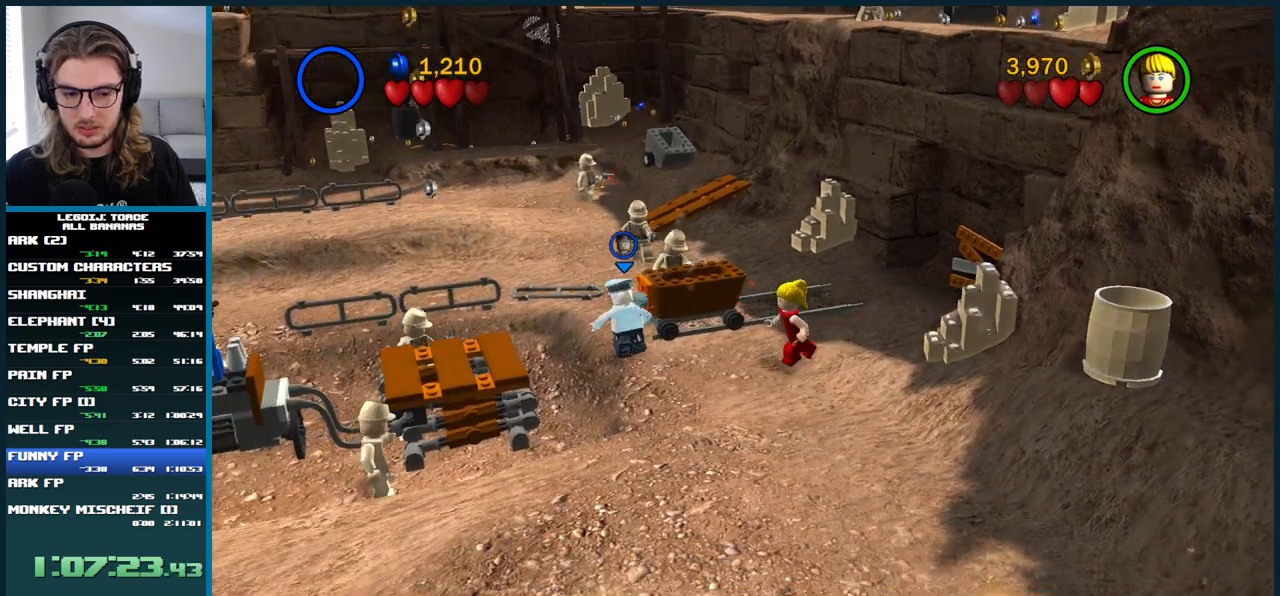
{"buttons": [], "left_stick": "right", "right_stick": "center", "button_events": []}
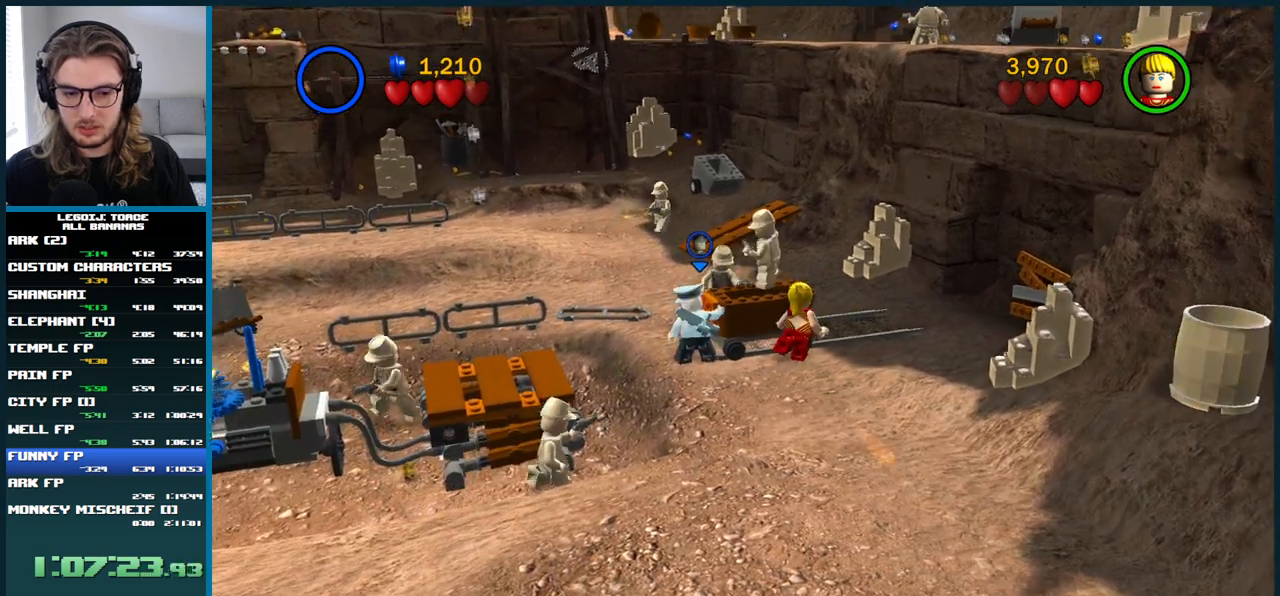
{"buttons": [], "left_stick": "right", "right_stick": "center", "button_events": []}
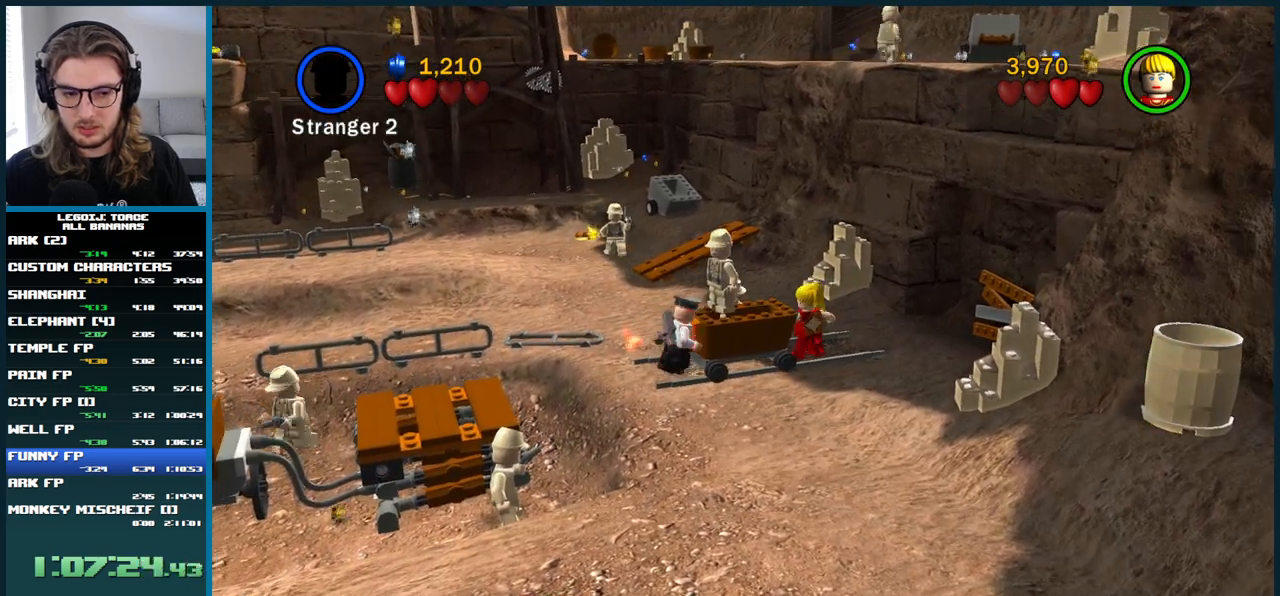
{"buttons": [], "left_stick": "right", "right_stick": "center", "button_events": []}
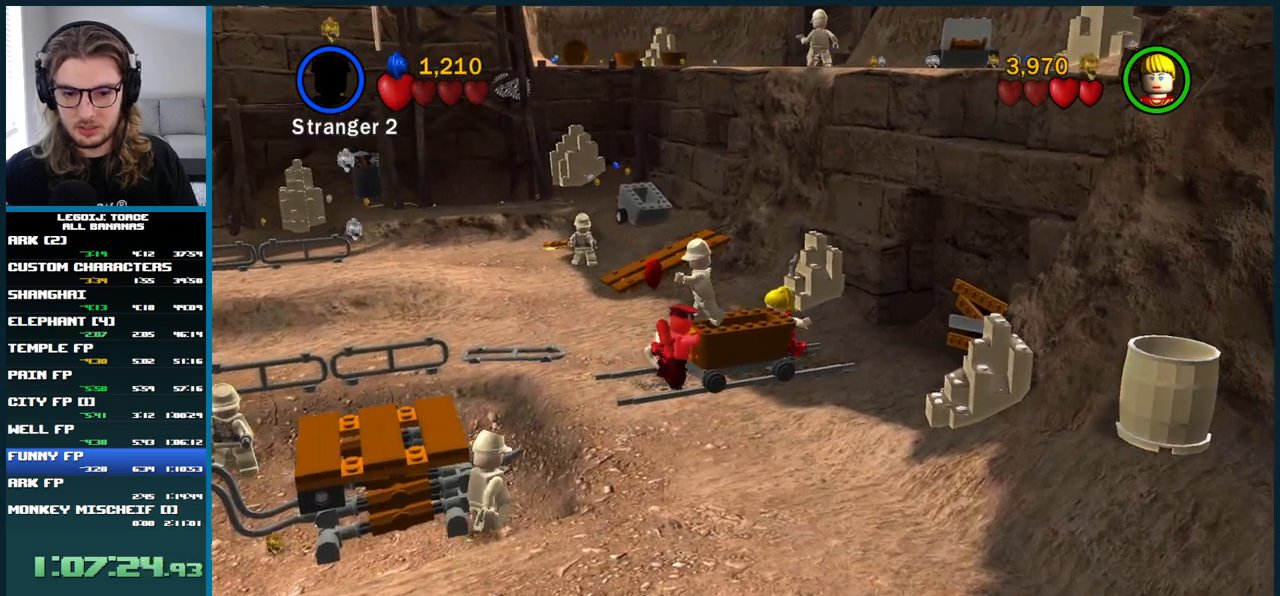
{"buttons": [], "left_stick": "right", "right_stick": "center", "button_events": []}
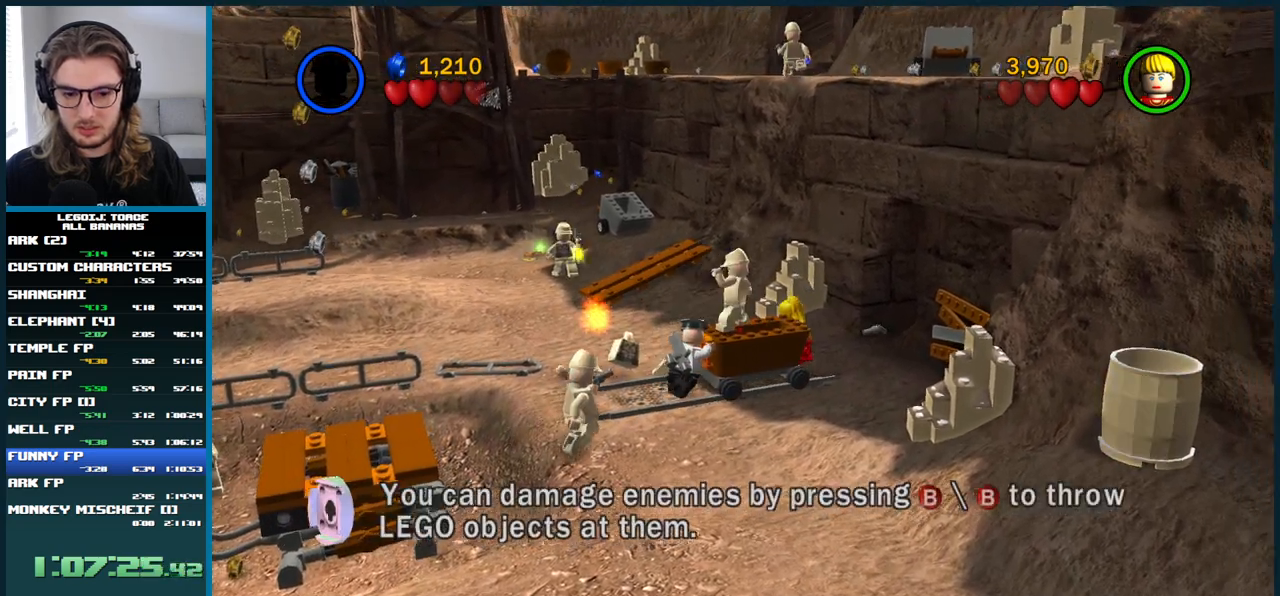
{"buttons": [], "left_stick": "right", "right_stick": "center", "button_events": []}
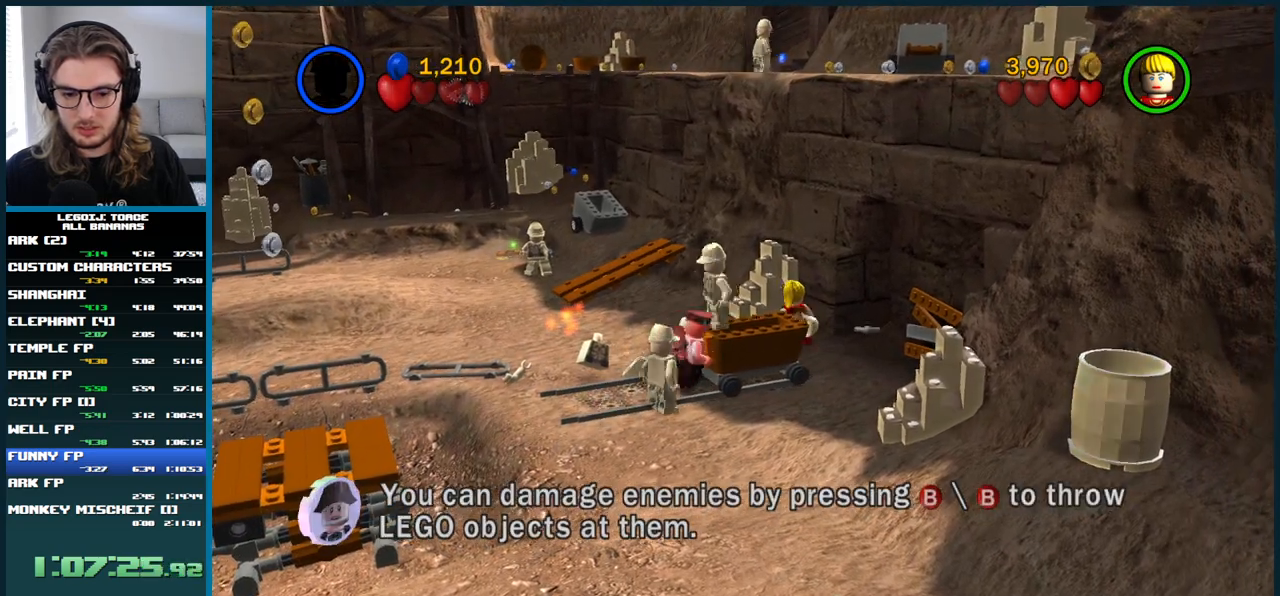
{"buttons": [], "left_stick": "right", "right_stick": "center", "button_events": []}
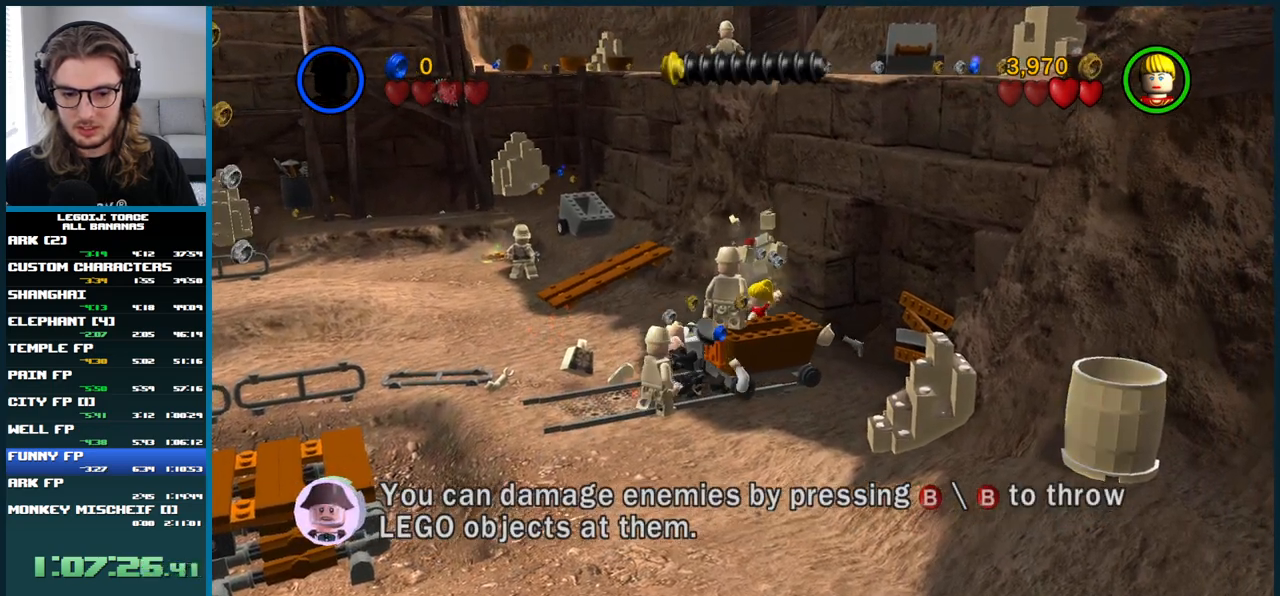
{"buttons": [], "left_stick": "right", "right_stick": "center", "button_events": []}
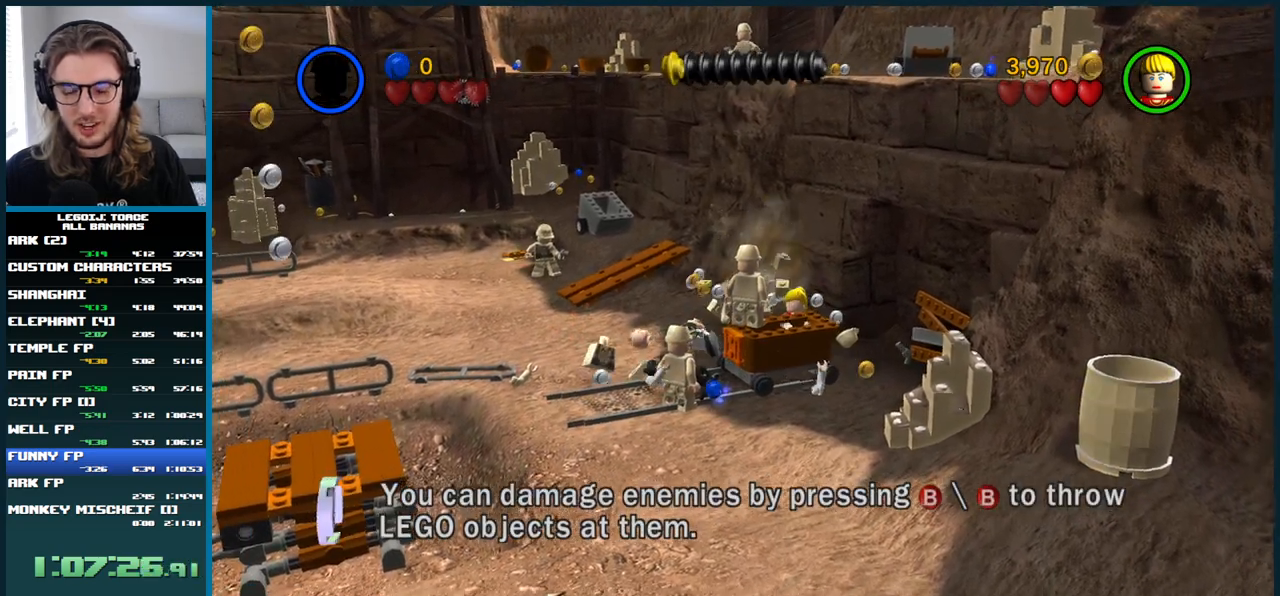
{"buttons": [], "left_stick": "up-right", "right_stick": "center", "button_events": []}
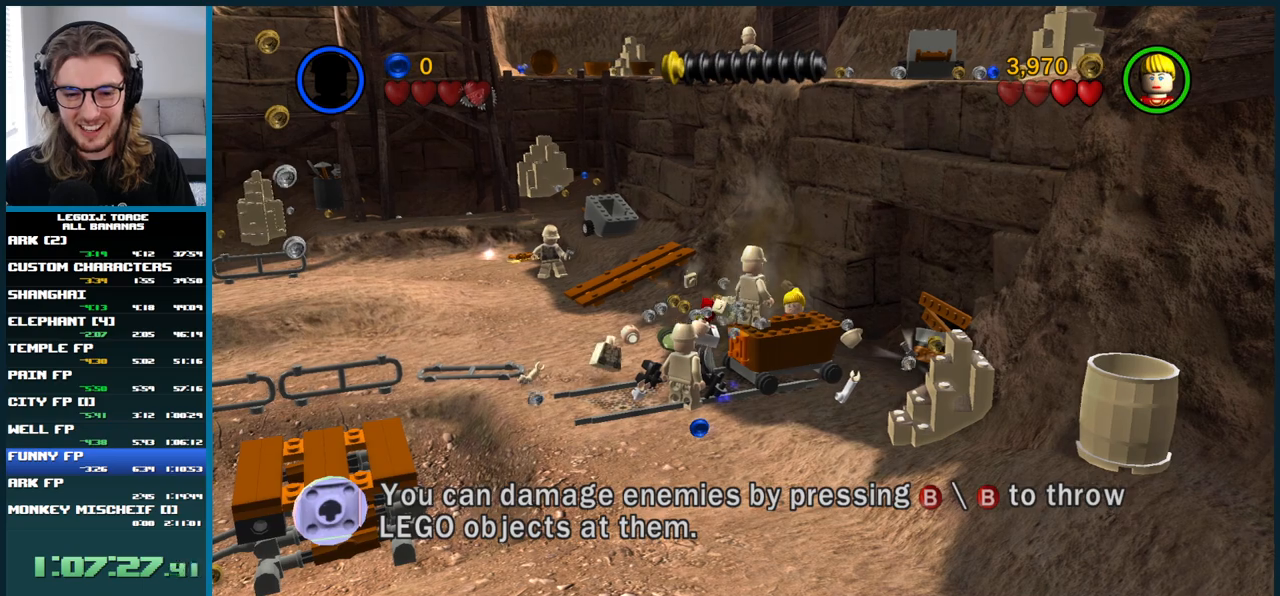
{"buttons": [], "left_stick": "right", "right_stick": "center", "button_events": []}
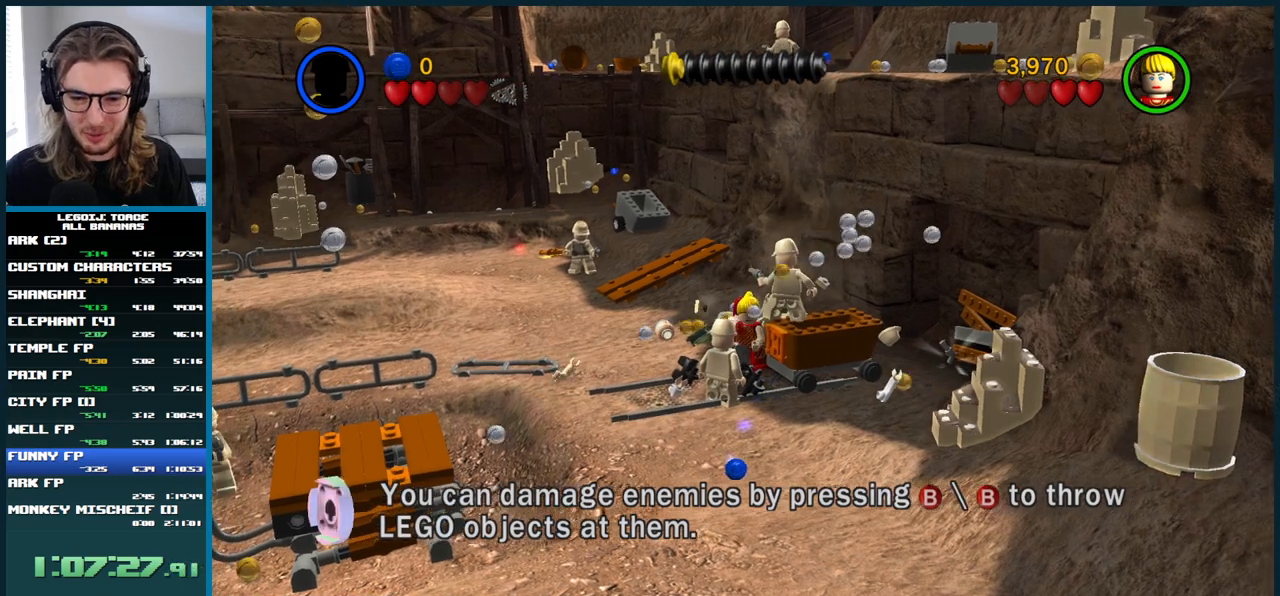
{"buttons": [], "left_stick": "right", "right_stick": "center", "button_events": []}
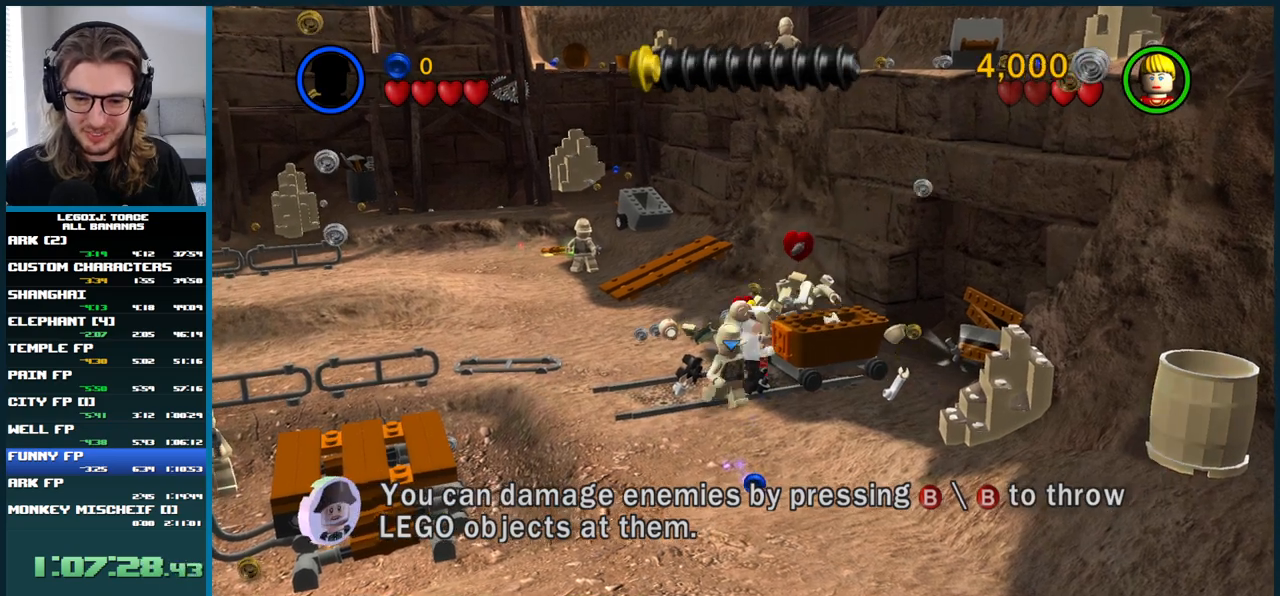
{"buttons": [], "left_stick": "up-right", "right_stick": "center", "button_events": []}
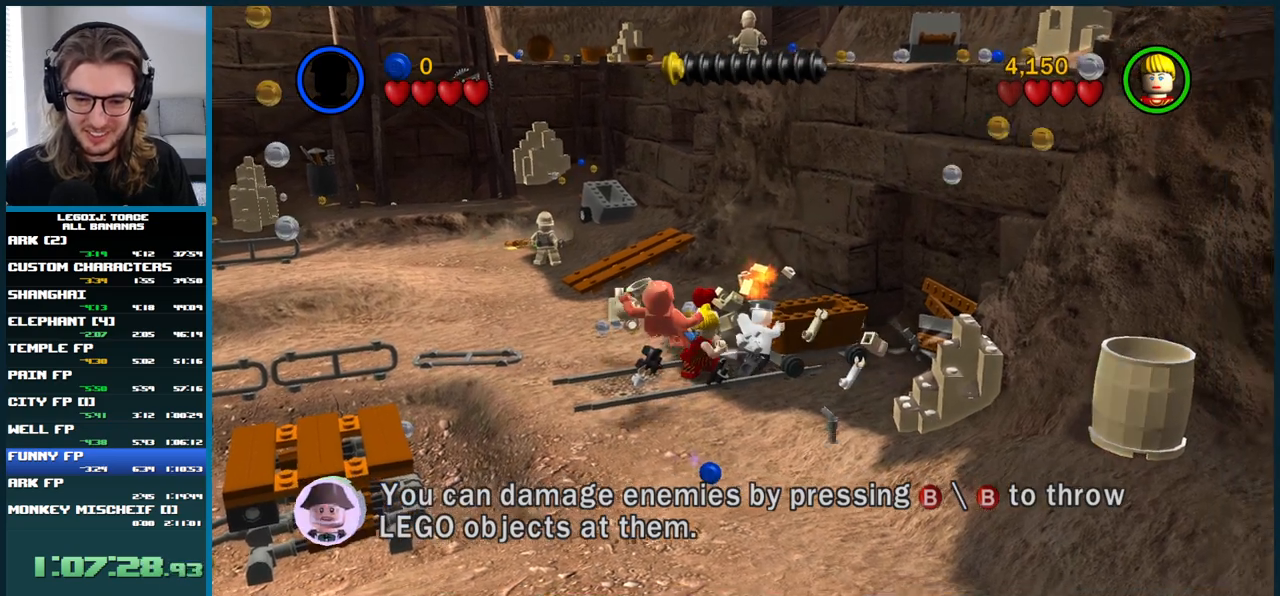
{"buttons": [], "left_stick": "right", "right_stick": "center", "button_events": []}
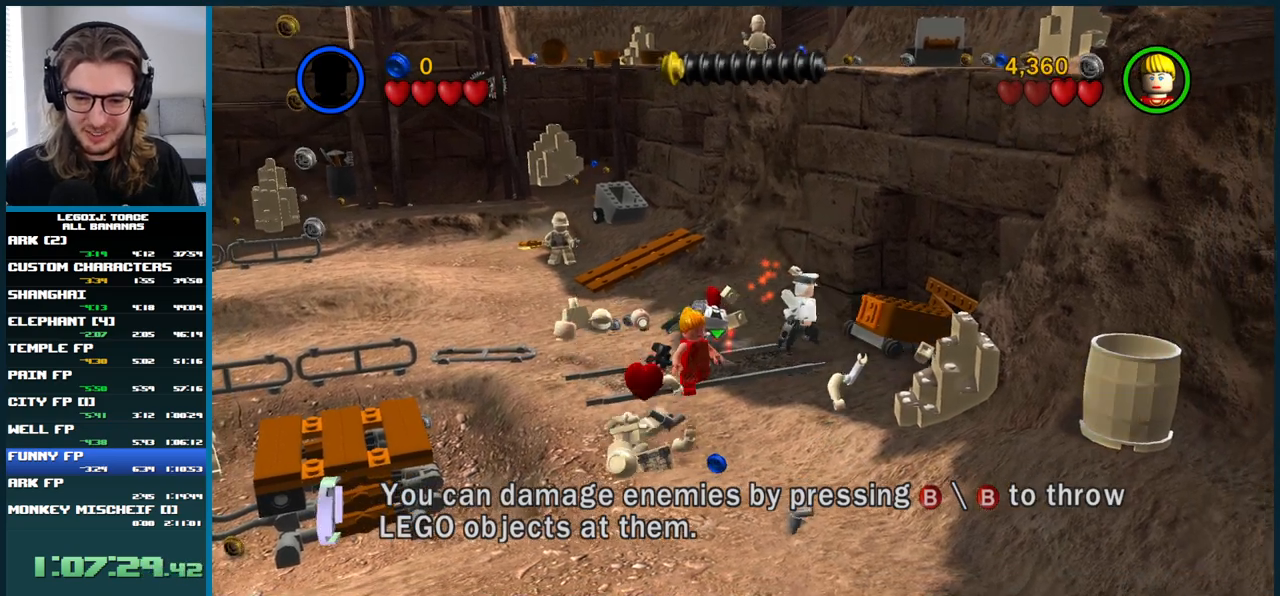
{"buttons": ["A"], "left_stick": "down", "right_stick": "center", "button_events": [[67, "A", "down"]]}
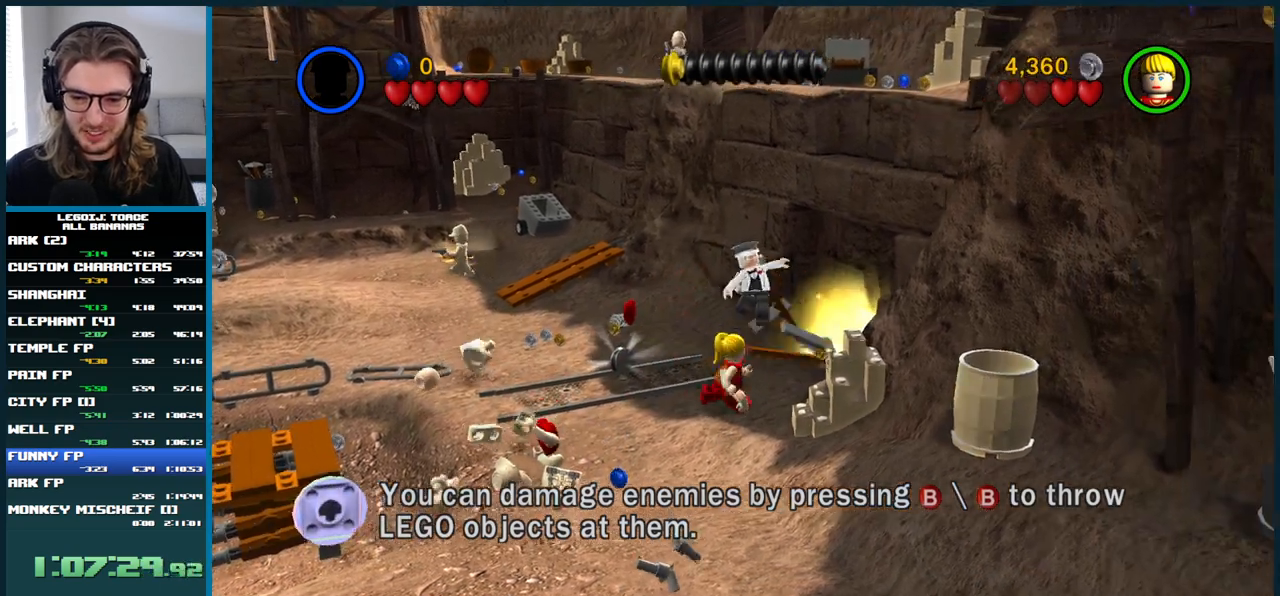
{"buttons": [], "left_stick": "down", "right_stick": "center", "button_events": [[167, "A", "up"]]}
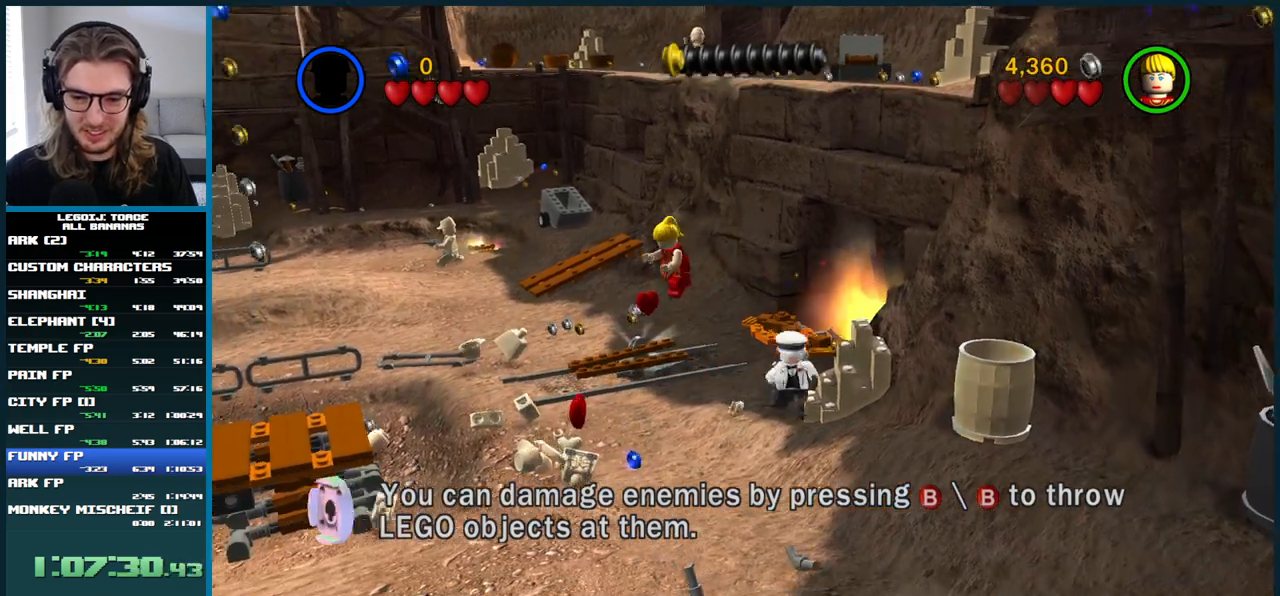
{"buttons": [], "left_stick": "down-right", "right_stick": "center", "button_events": []}
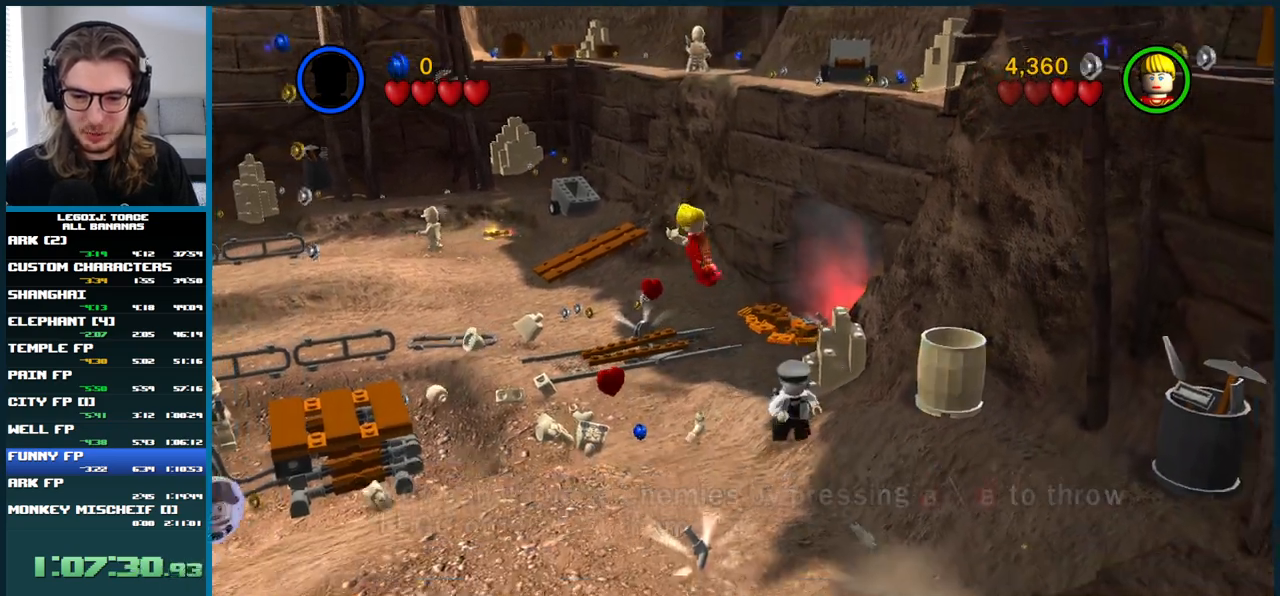
{"buttons": [], "left_stick": "down-right", "right_stick": "center", "button_events": []}
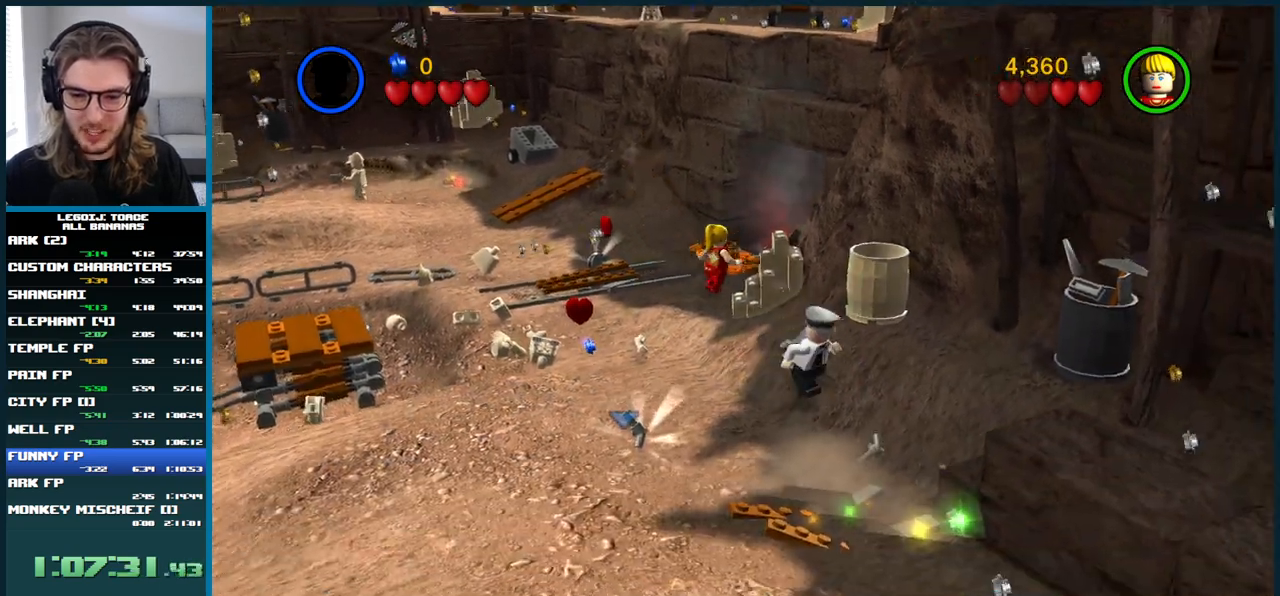
{"buttons": ["A"], "left_stick": "down-right", "right_stick": "center", "button_events": [[367, "A", "down"]]}
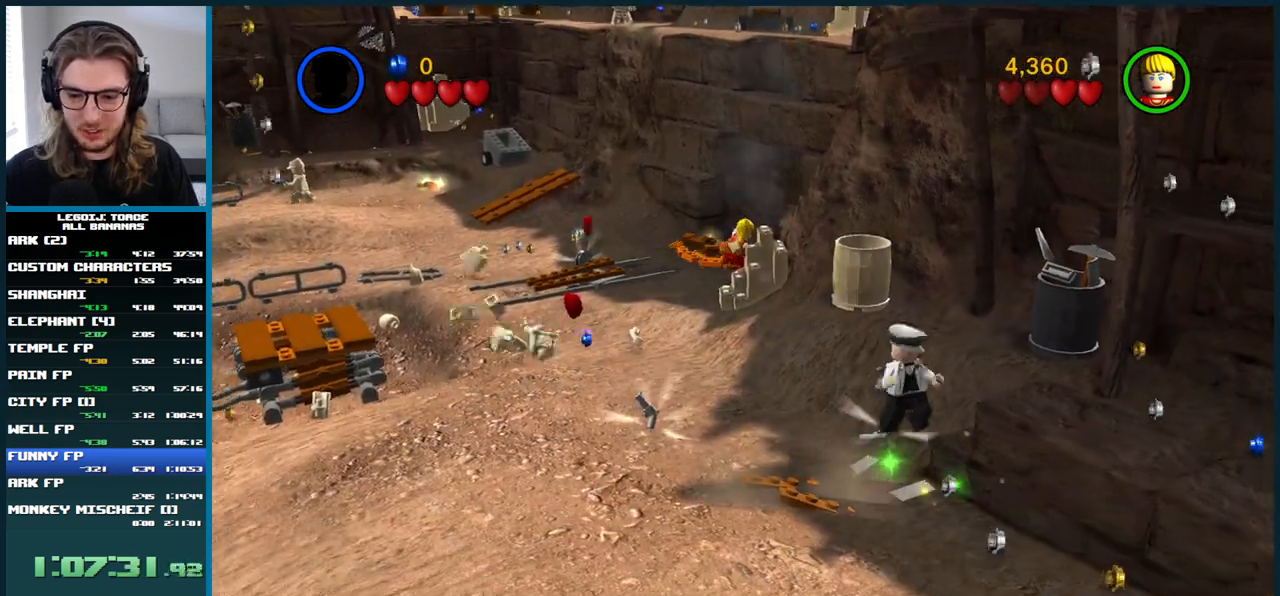
{"buttons": [], "left_stick": "right", "right_stick": "center", "button_events": [[183, "A", "up"]]}
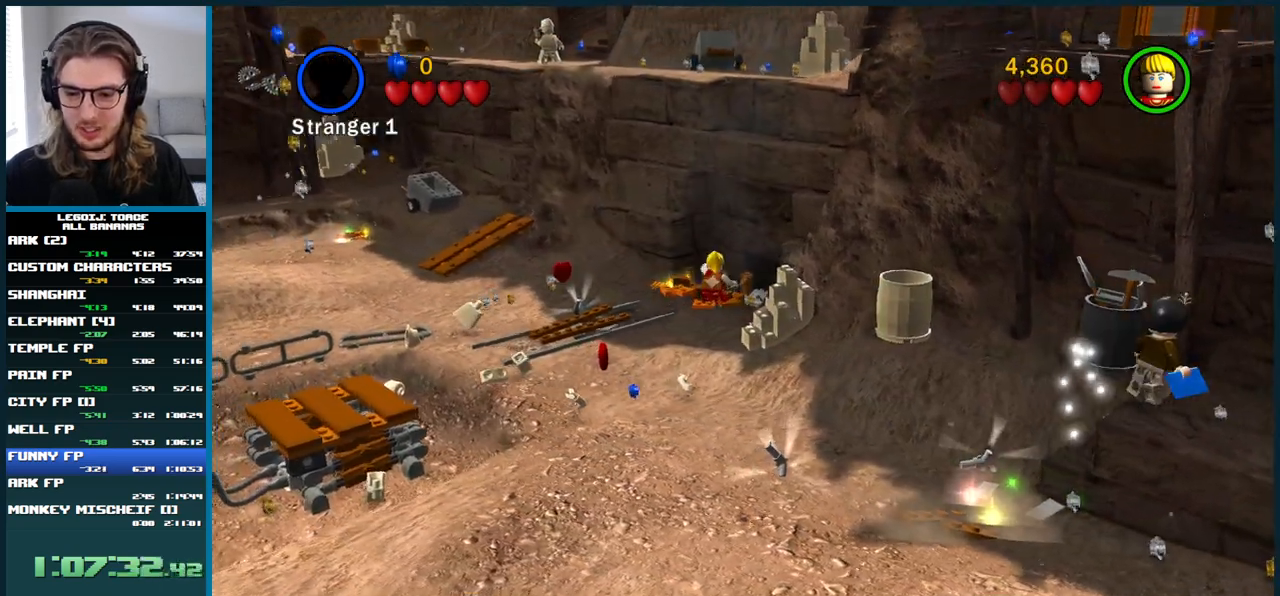
{"buttons": ["A"], "left_stick": "up", "right_stick": "center", "button_events": [[117, "A", "down"]]}
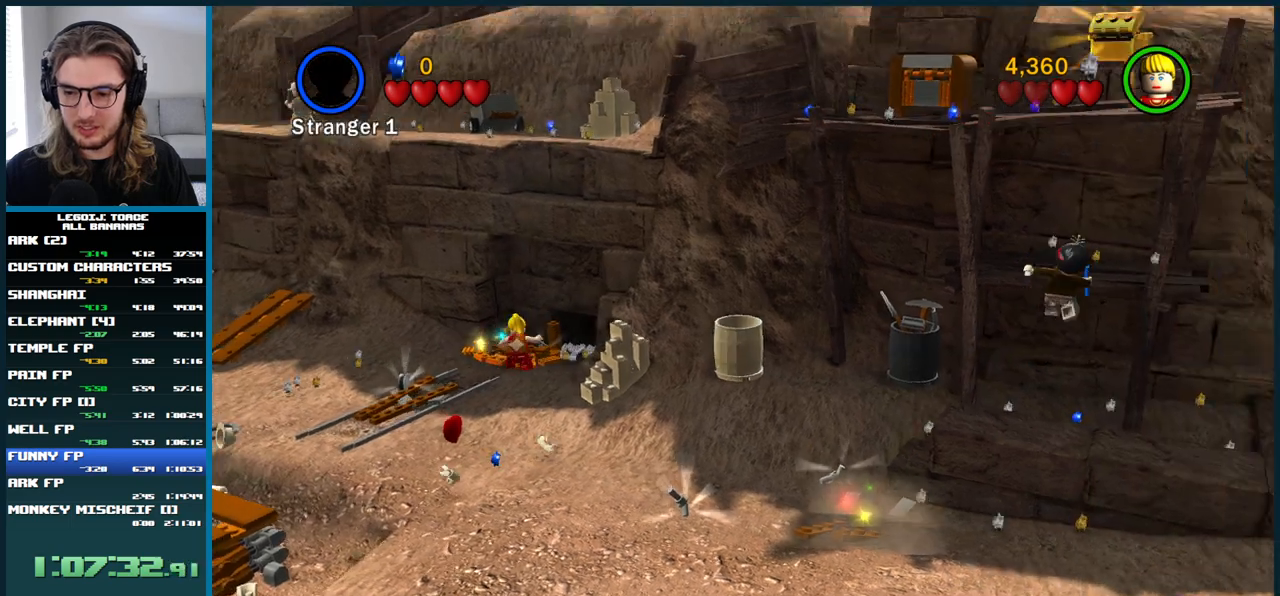
{"buttons": ["A"], "left_stick": "down", "right_stick": "center", "button_events": [[267, "A", "up"], [500, "A", "down"]]}
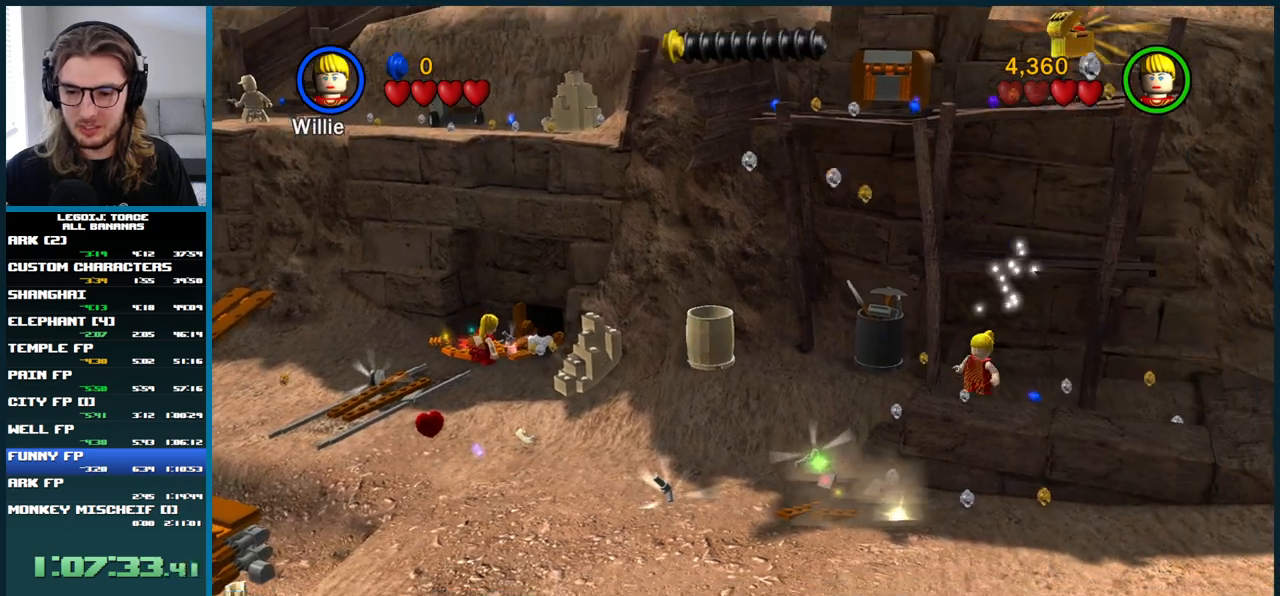
{"buttons": [], "left_stick": "center", "right_stick": "center", "button_events": [[217, "A", "up"]]}
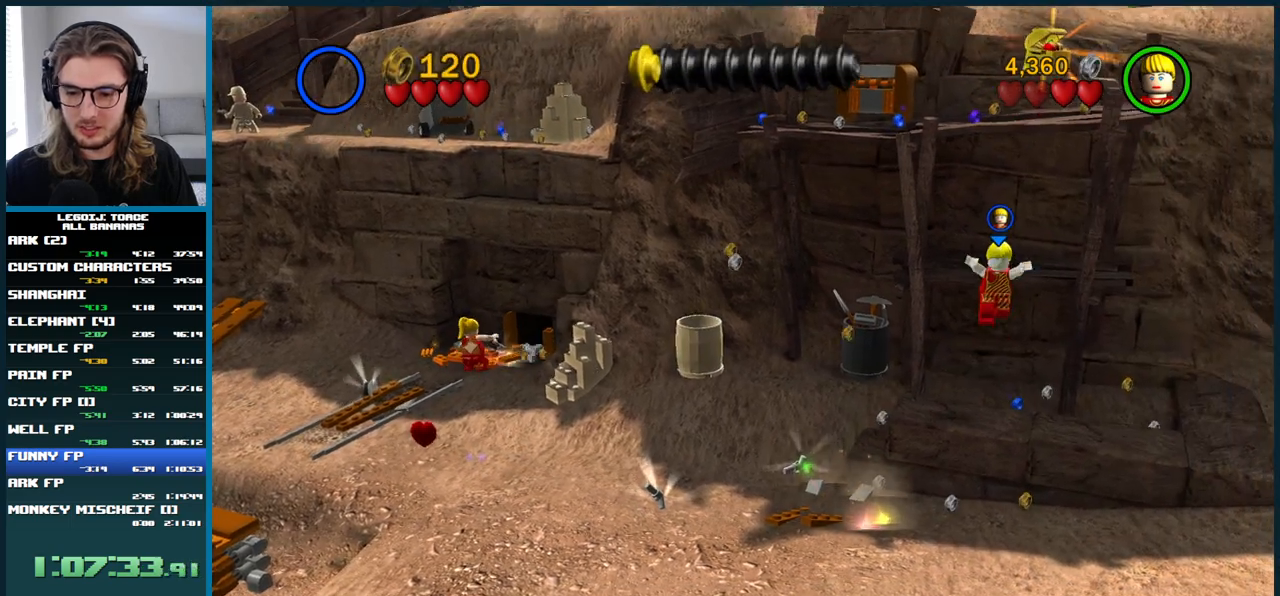
{"buttons": [], "left_stick": "center", "right_stick": "center", "button_events": []}